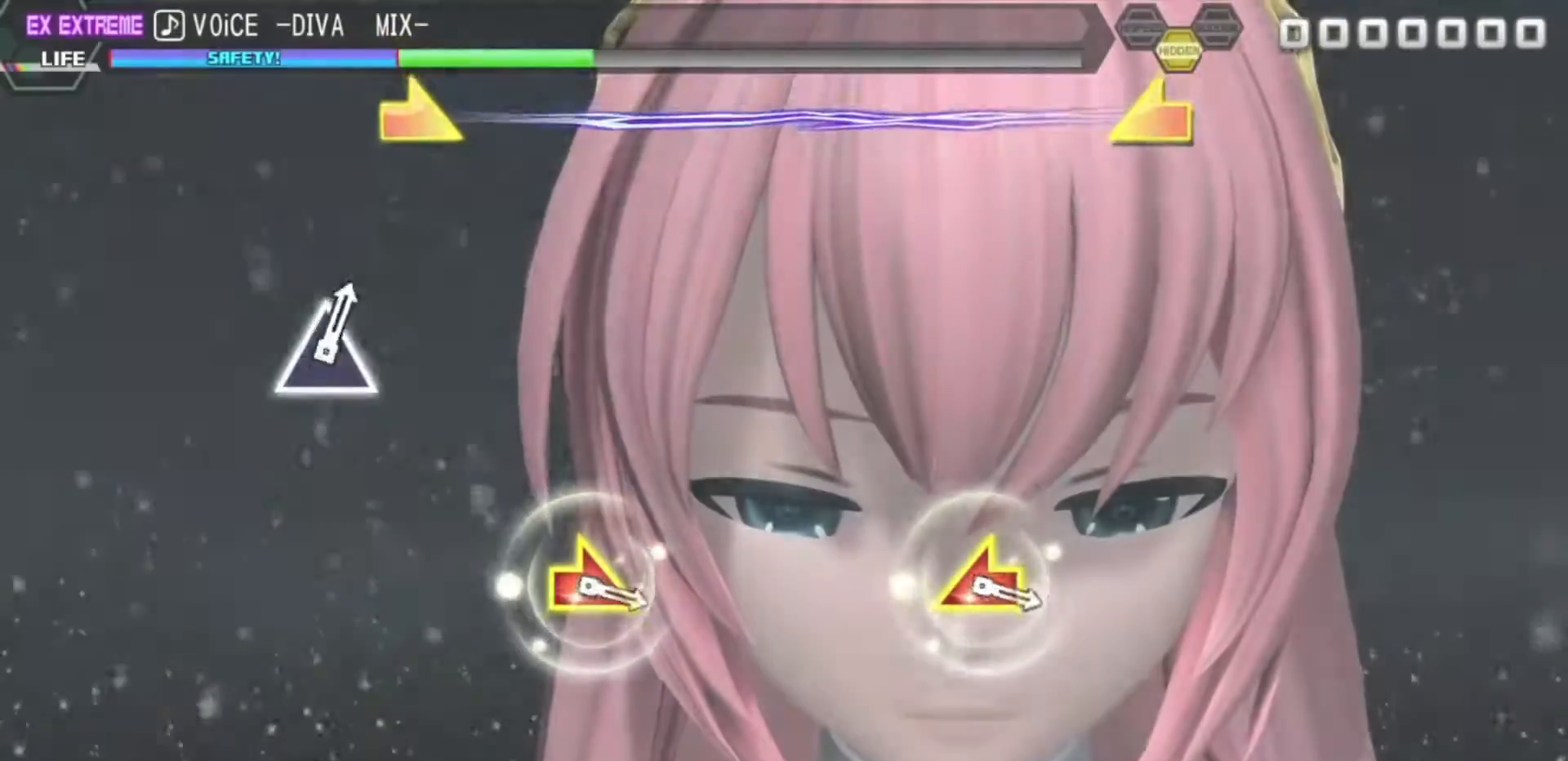
Gameplay with a controller (PlayStation layout); each line is a JSON object with the inputs held at the frame after it. "events" lists button and stick changes between this image and that frame as [ms after this image, input, new state], when the widget could be followed in between. Not read: L3 R3.
{"buttons": [], "left_stick": "center", "right_stick": "center", "events": []}
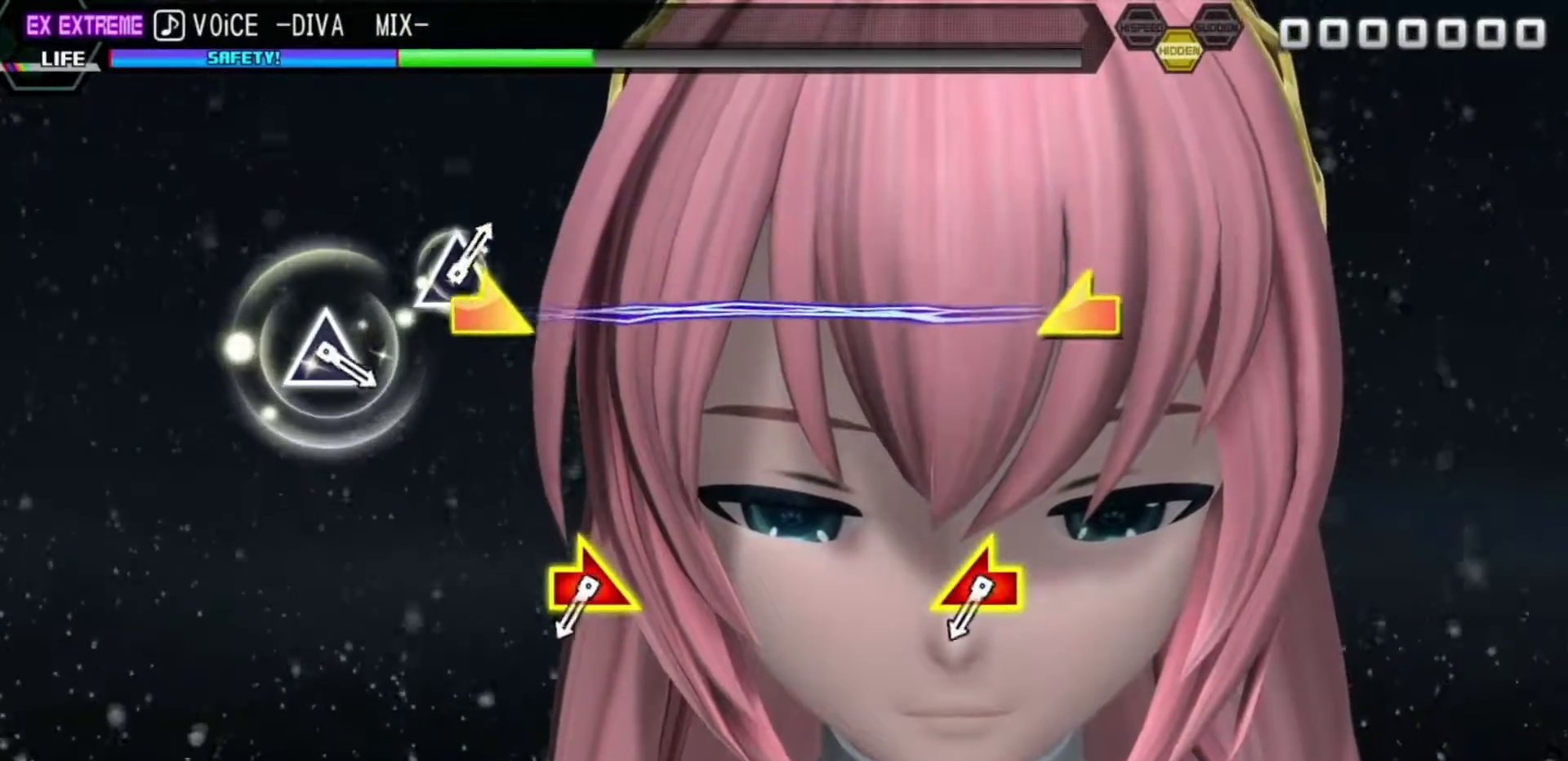
{"buttons": [], "left_stick": "center", "right_stick": "center", "events": []}
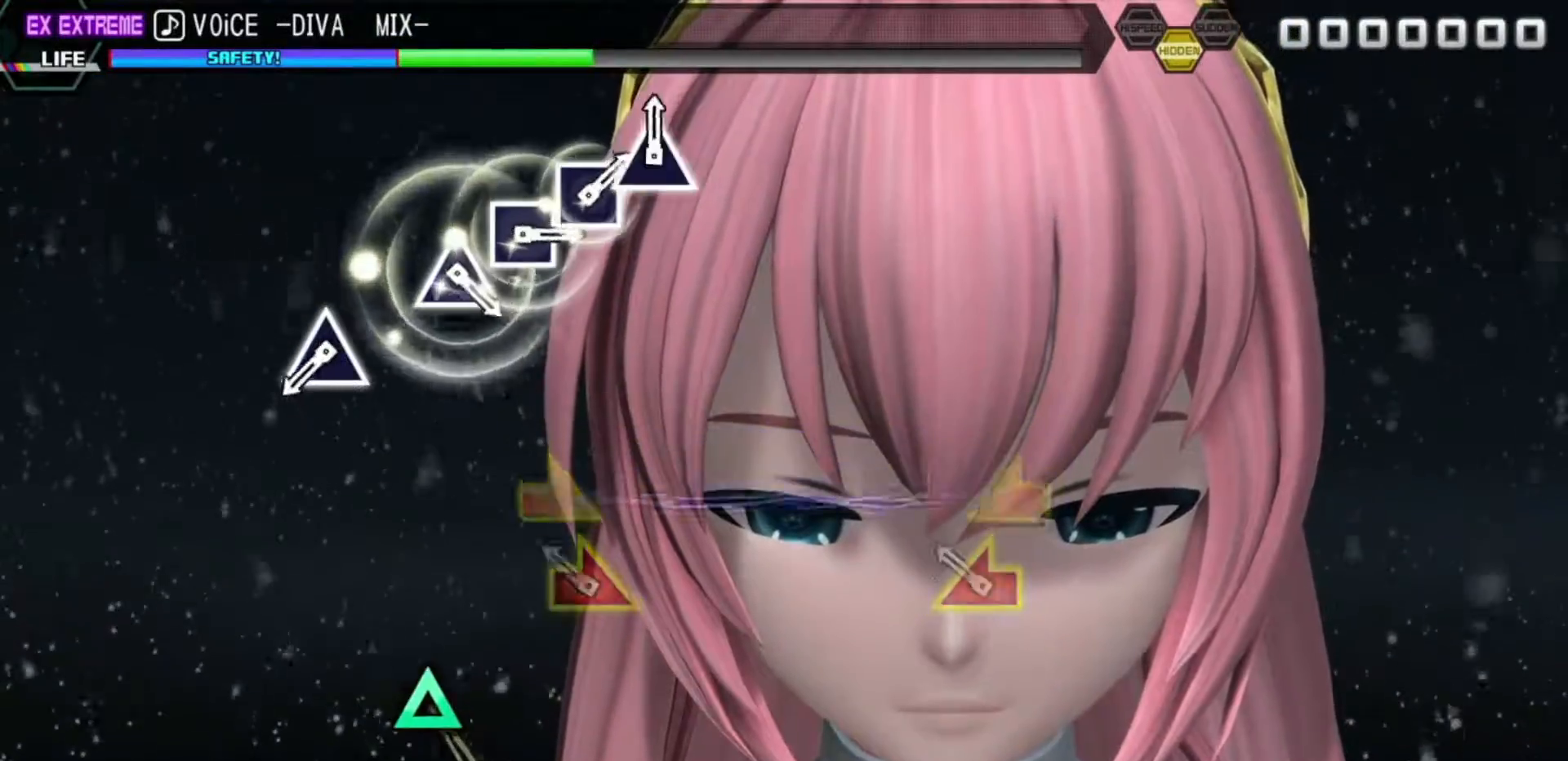
{"buttons": [], "left_stick": "center", "right_stick": "center", "events": [[200, "left_stick", "right"], [200, "right_stick", "left"], [367, "right_stick", "center"], [400, "left_stick", "center"]]}
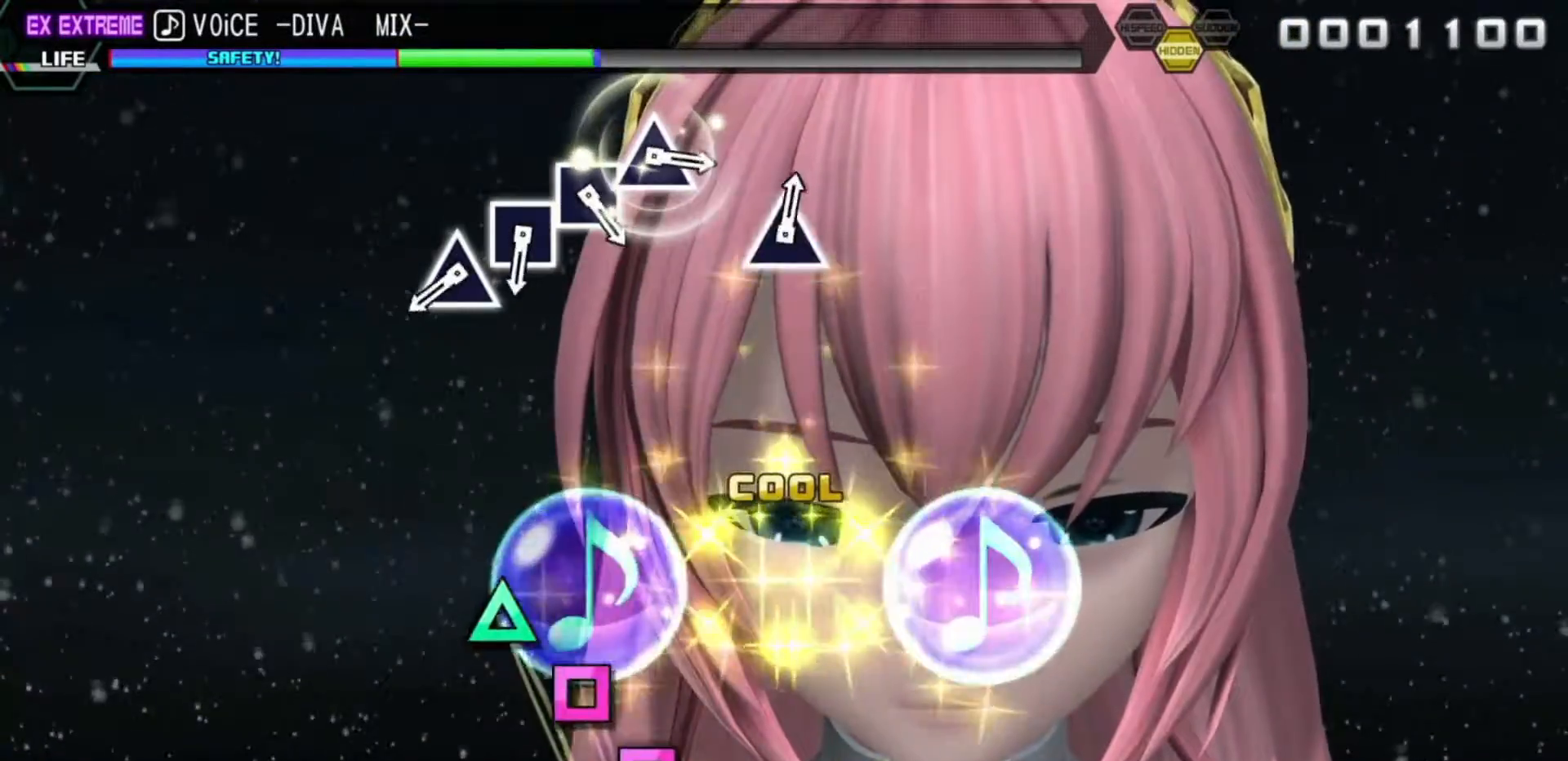
{"buttons": [], "left_stick": "center", "right_stick": "center", "events": [[183, "TRIANGLE", "down"], [350, "TRIANGLE", "up"]]}
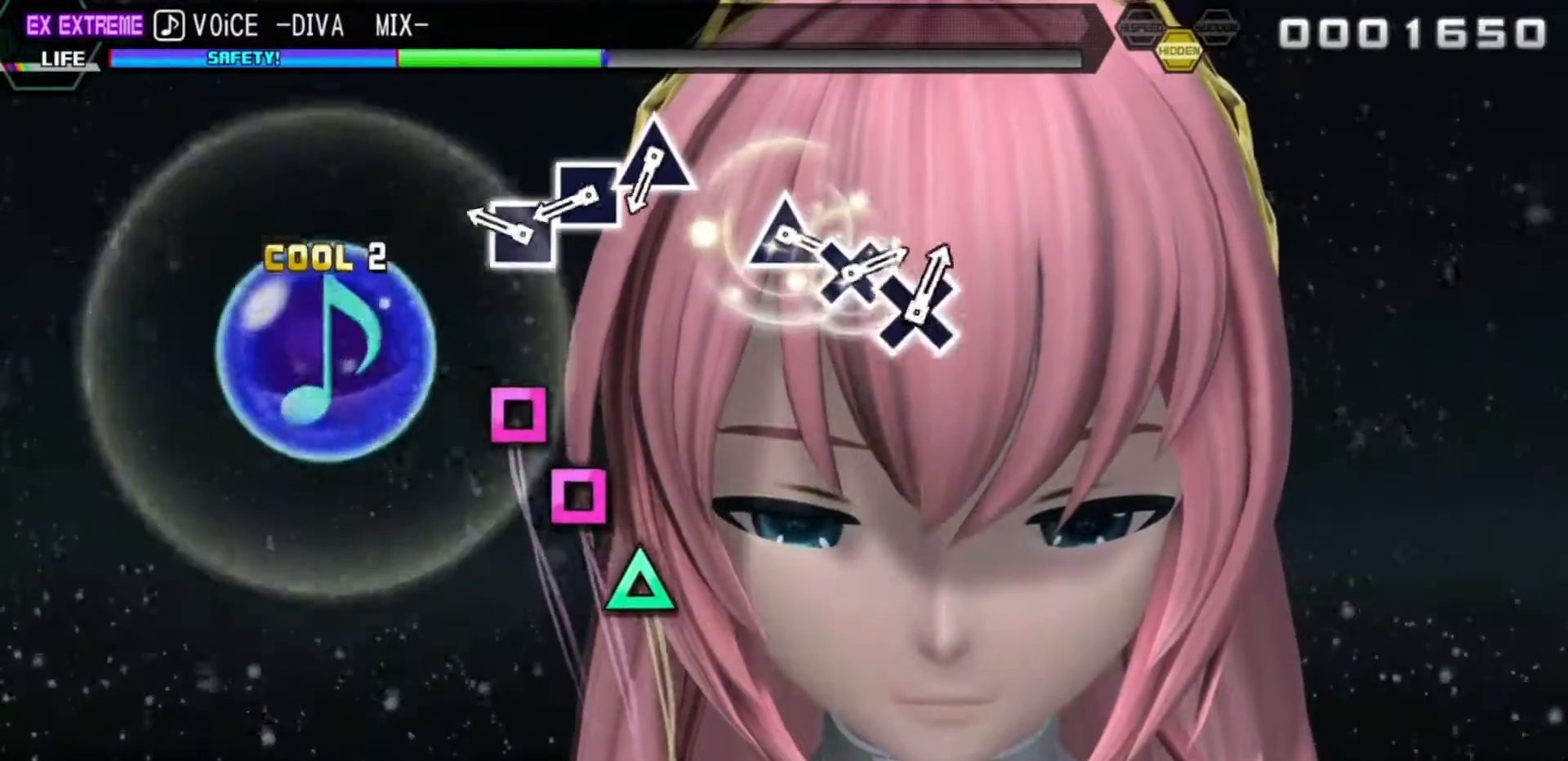
{"buttons": [], "left_stick": "center", "right_stick": "center", "events": [[117, "TRIANGLE", "down"], [183, "TRIANGLE", "up"], [350, "SQUARE", "down"], [417, "SQUARE", "up"]]}
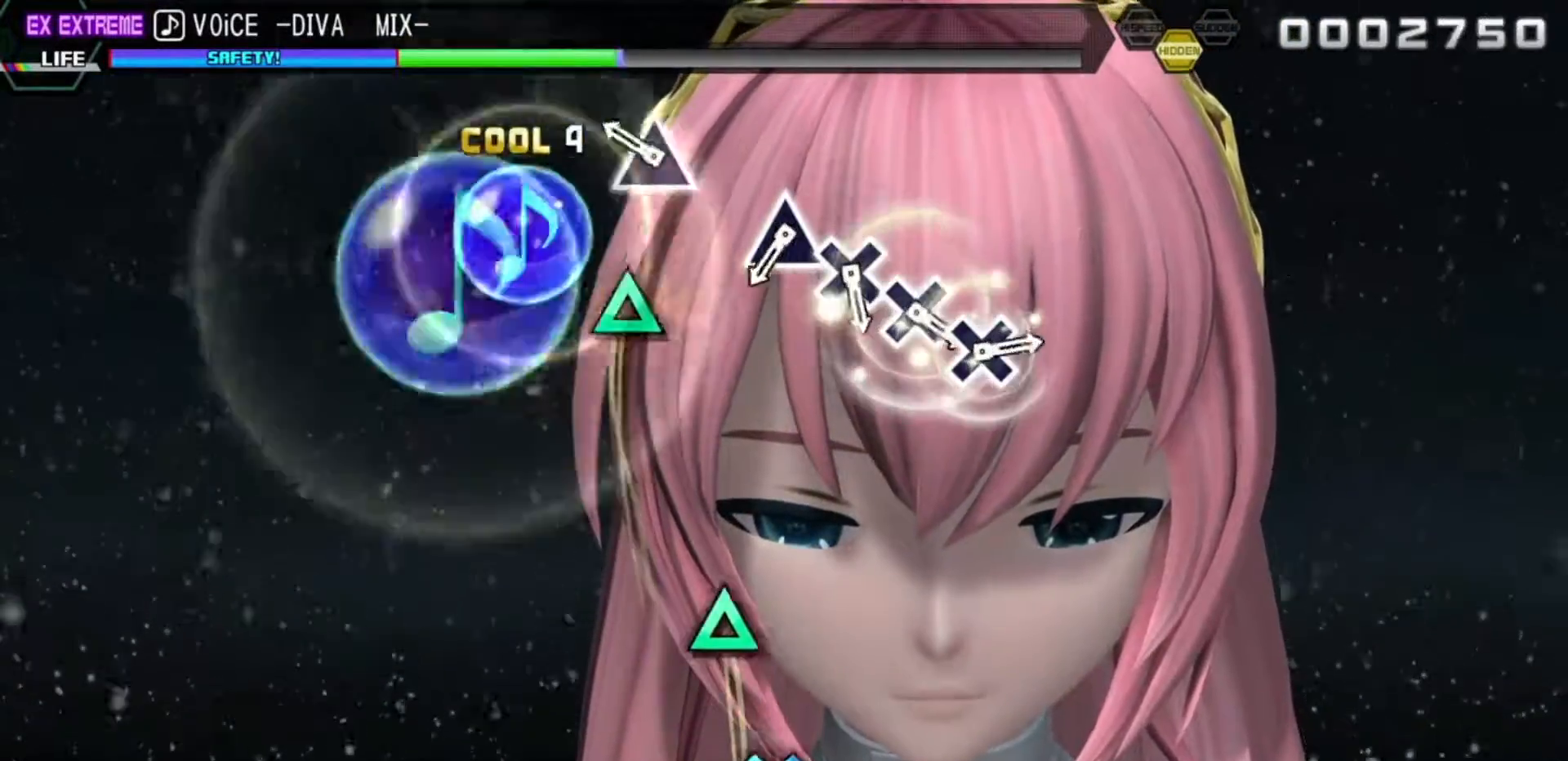
{"buttons": ["TRIANGLE"], "left_stick": "center", "right_stick": "center", "events": [[67, "SQUARE", "down"], [150, "SQUARE", "up"], [283, "TRIANGLE", "down"]]}
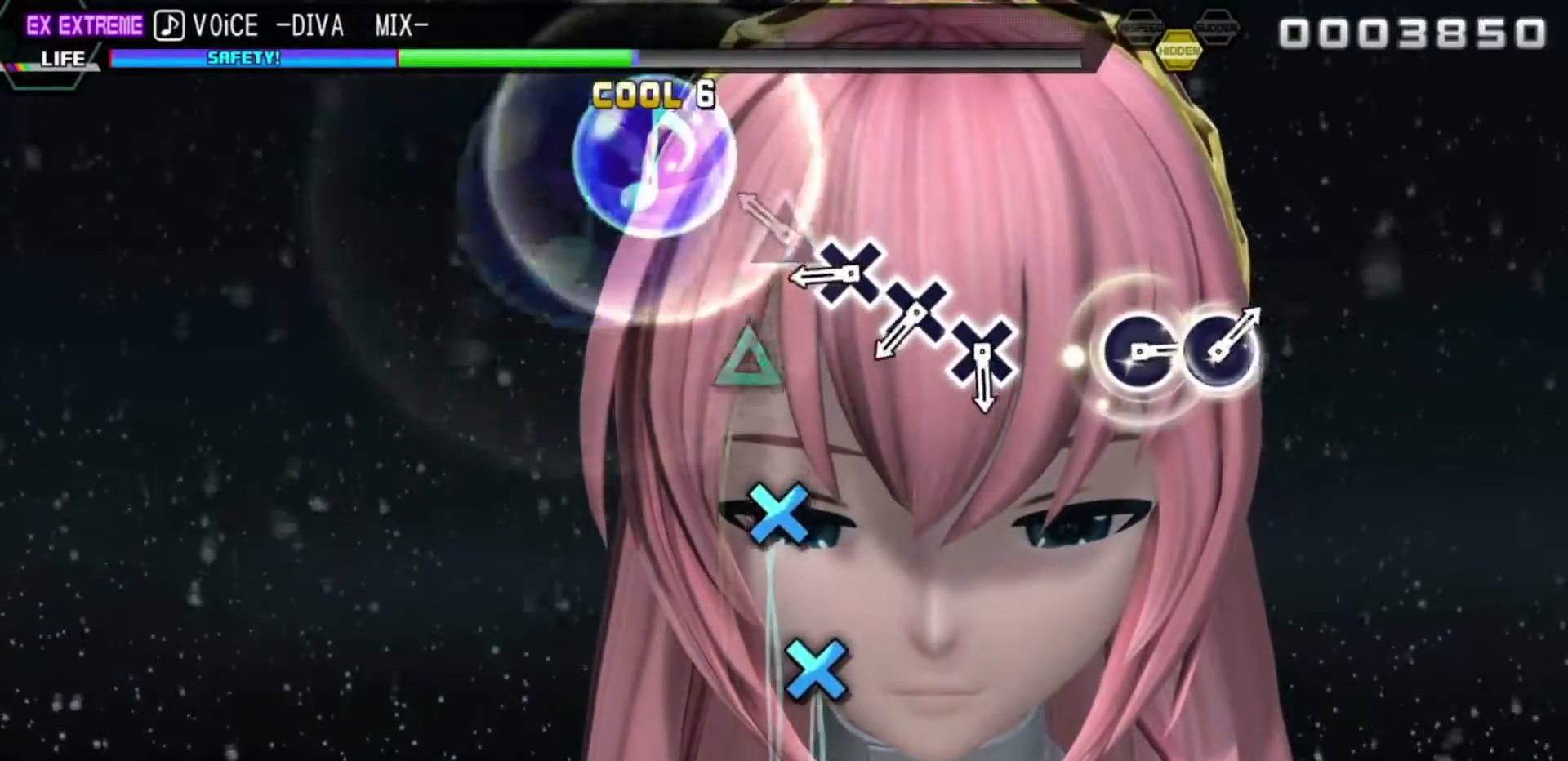
{"buttons": ["CROSS"], "left_stick": "center", "right_stick": "center", "events": [[33, "TRIANGLE", "up"], [233, "TRIANGLE", "down"], [317, "TRIANGLE", "up"], [450, "CROSS", "down"]]}
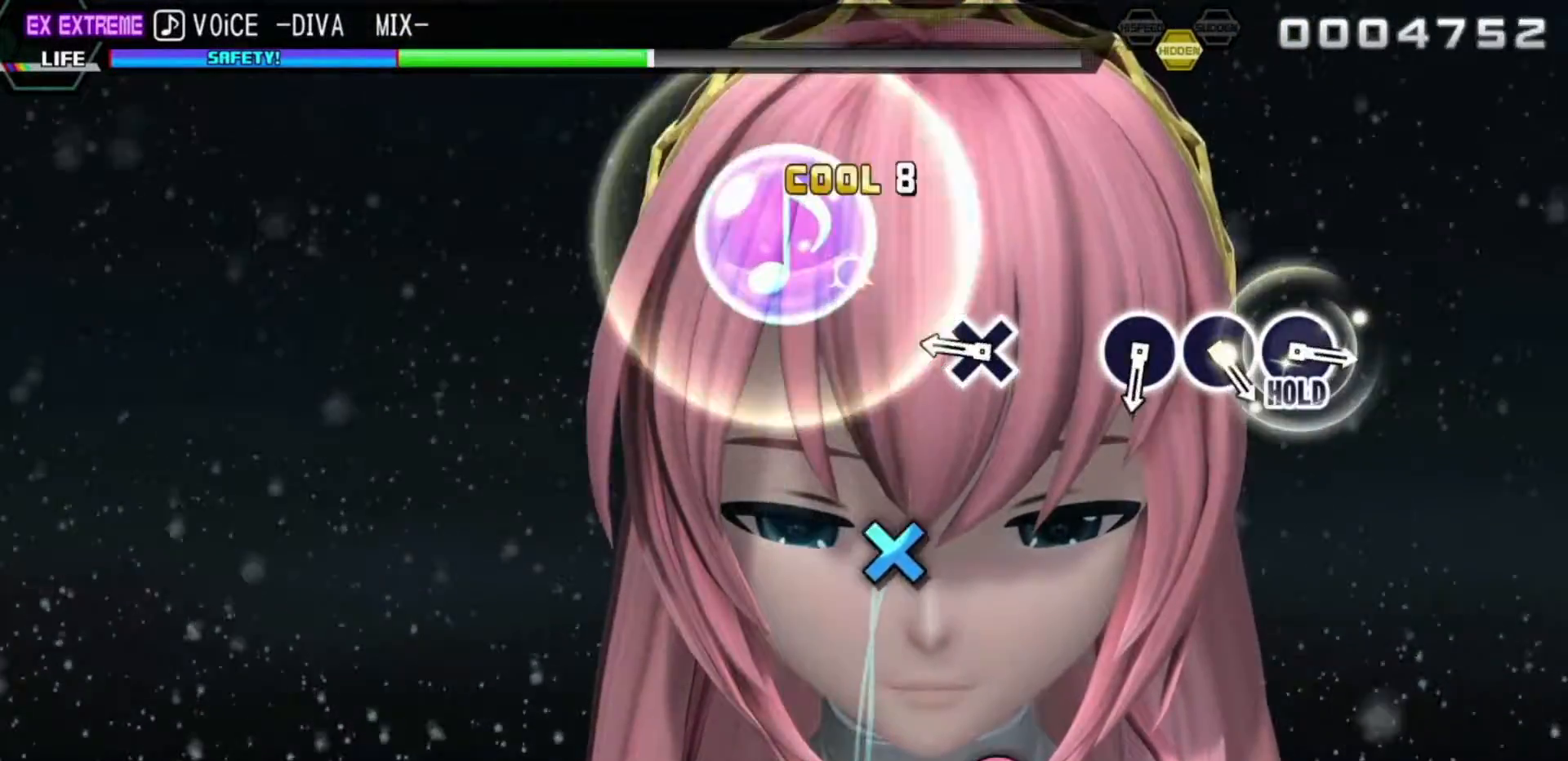
{"buttons": ["CROSS"], "left_stick": "center", "right_stick": "center", "events": [[50, "CROSS", "up"], [183, "CROSS", "down"], [267, "CROSS", "up"], [400, "CROSS", "down"]]}
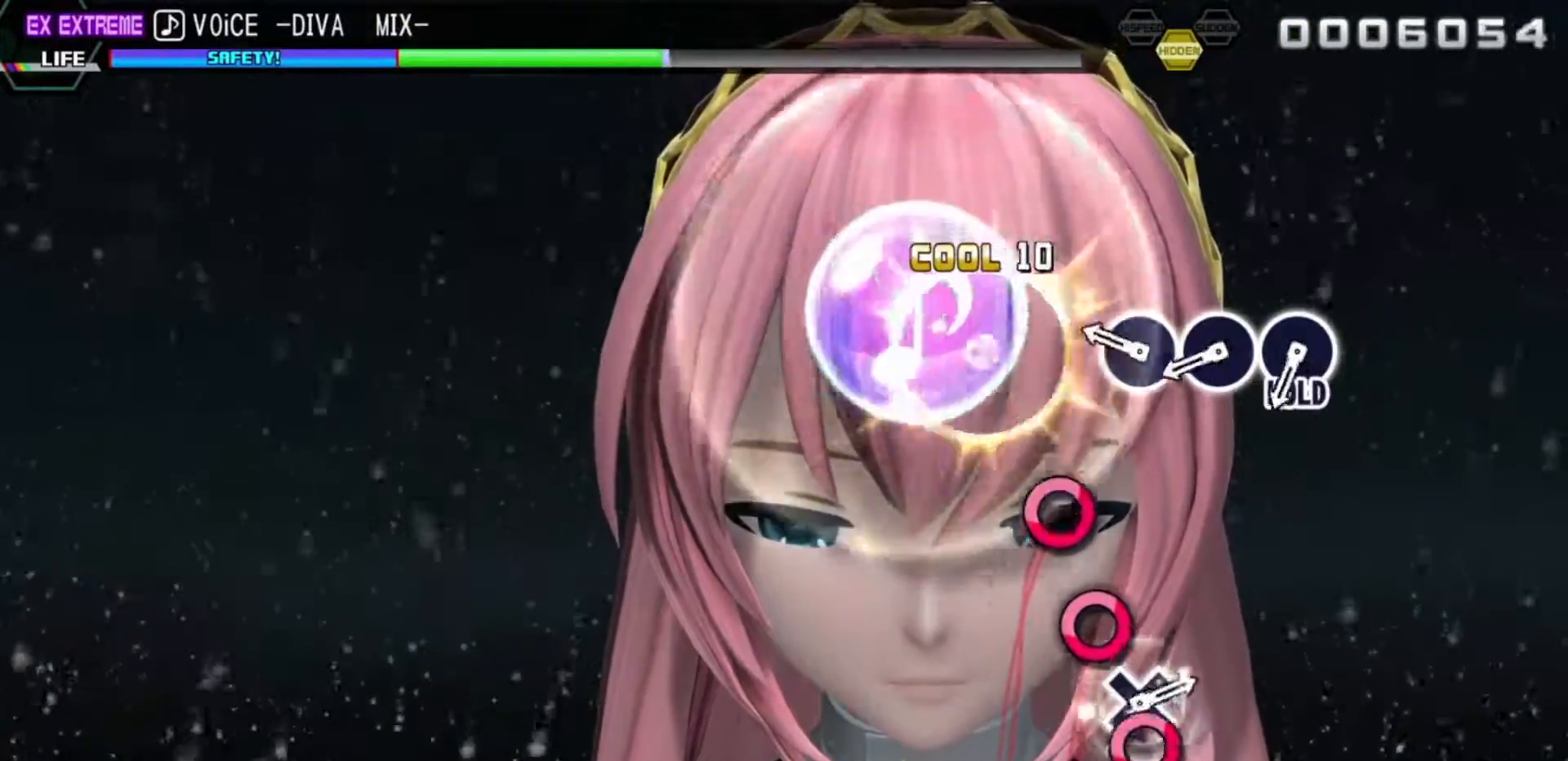
{"buttons": [], "left_stick": "center", "right_stick": "center"}
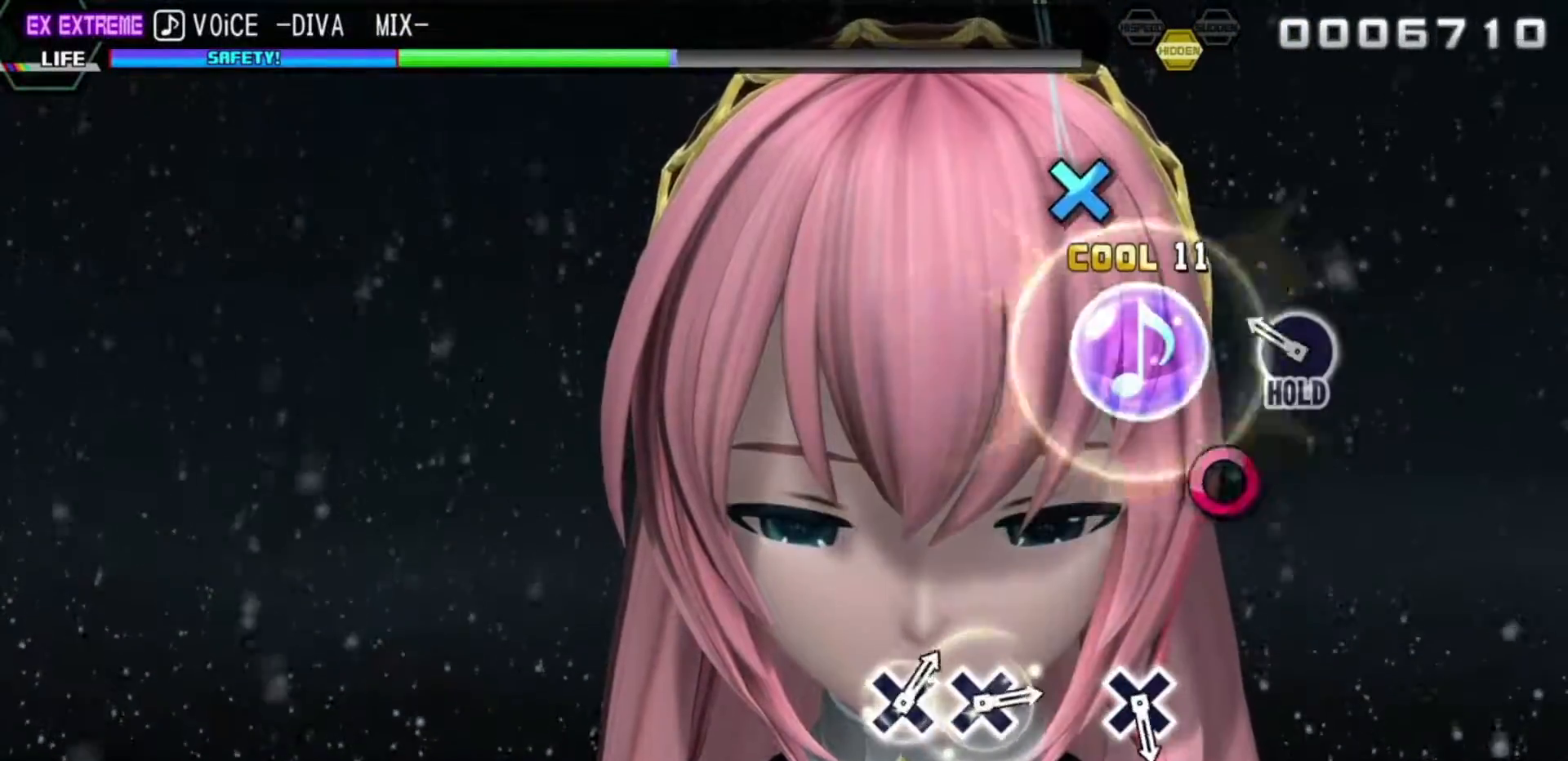
{"buttons": ["L2"], "left_stick": "center", "right_stick": "center", "events": [[67, "CIRCLE", "down"], [150, "CIRCLE", "up"], [283, "CIRCLE", "down"], [317, "L2", "down"], [400, "CIRCLE", "up"]]}
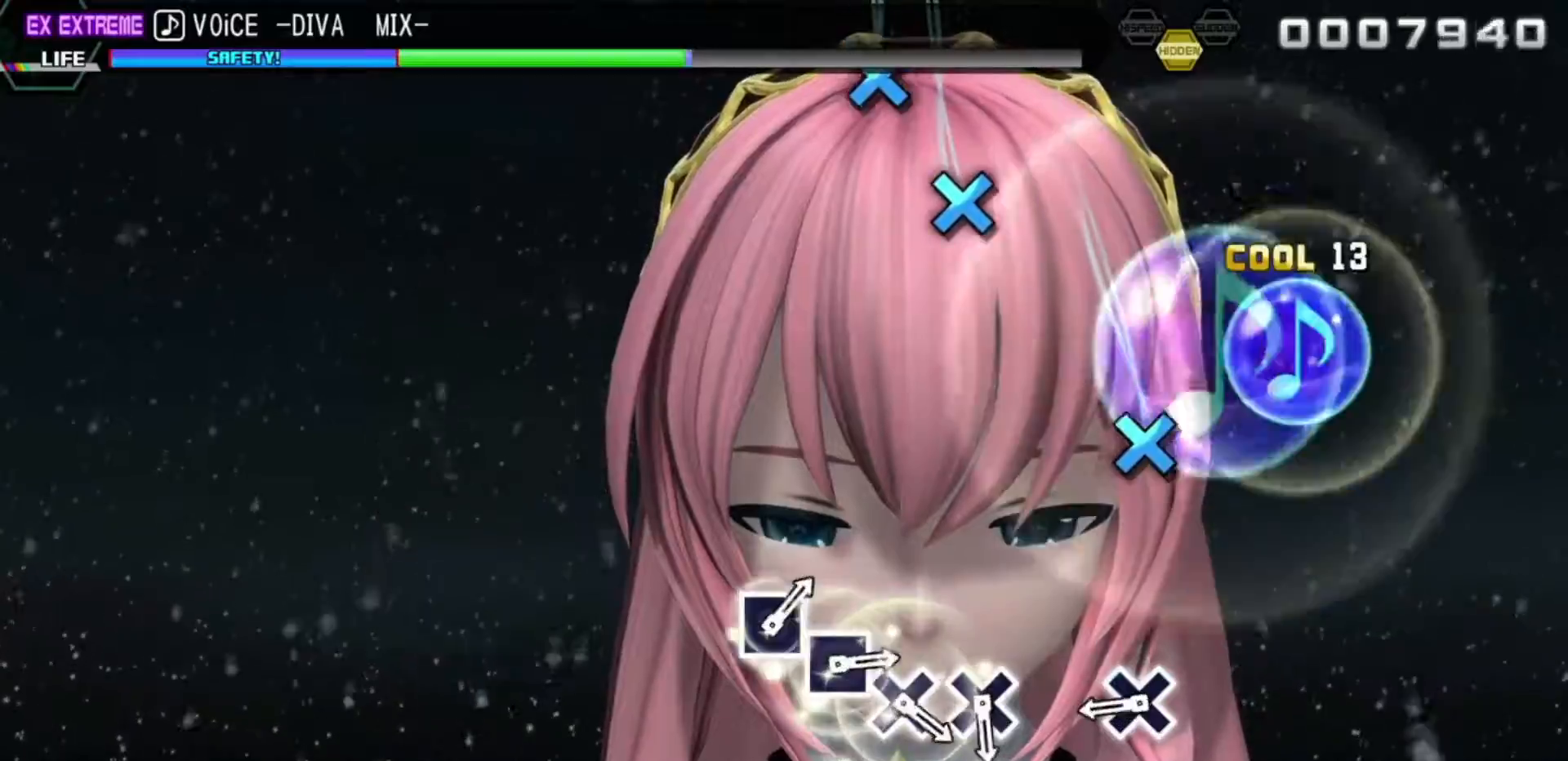
{"buttons": ["CROSS", "L2"], "left_stick": "center", "right_stick": "center", "events": [[467, "CROSS", "down"]]}
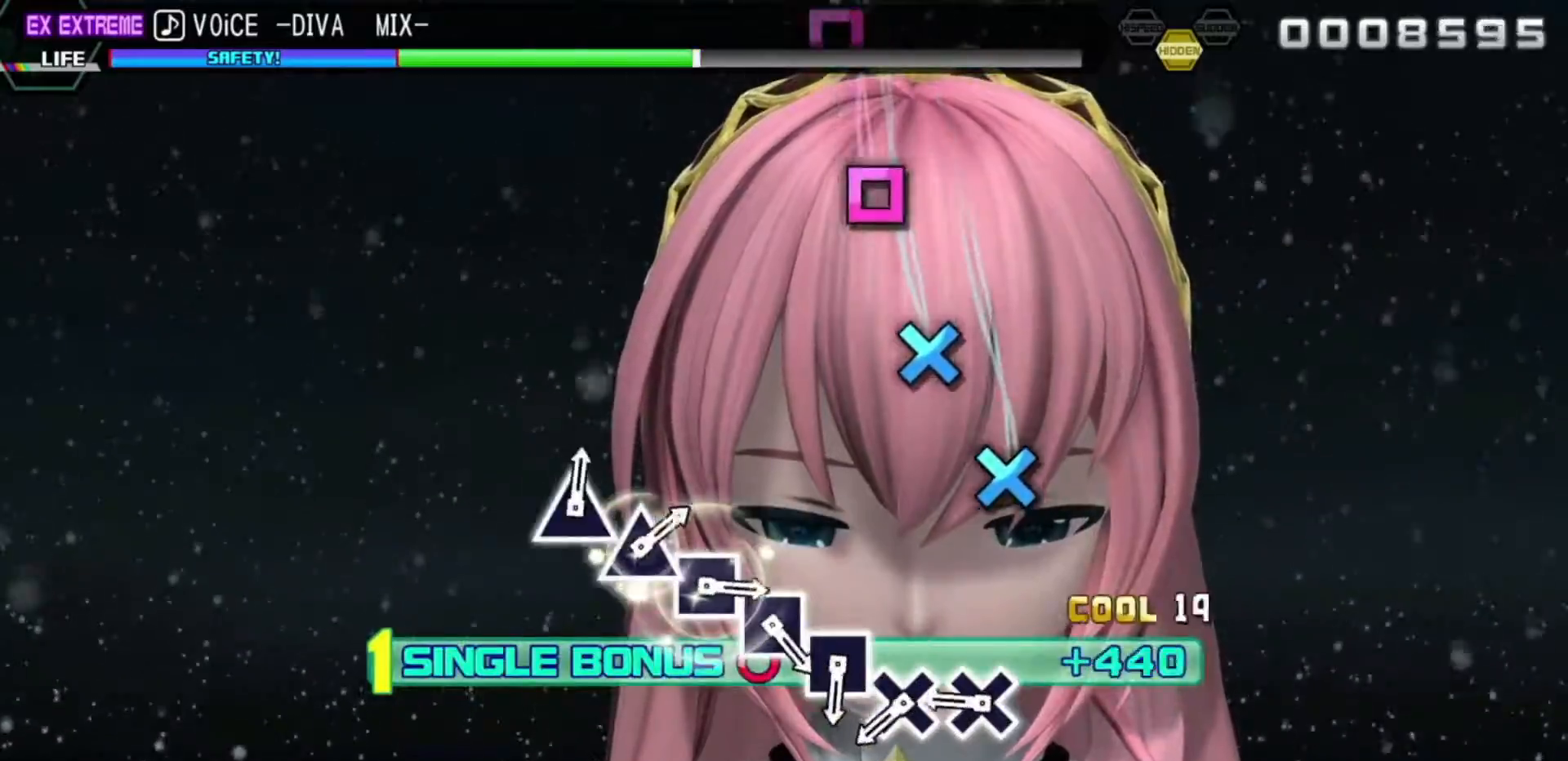
{"buttons": ["CROSS", "L2"], "left_stick": "center", "right_stick": "center", "events": [[117, "CROSS", "up"], [417, "CROSS", "down"]]}
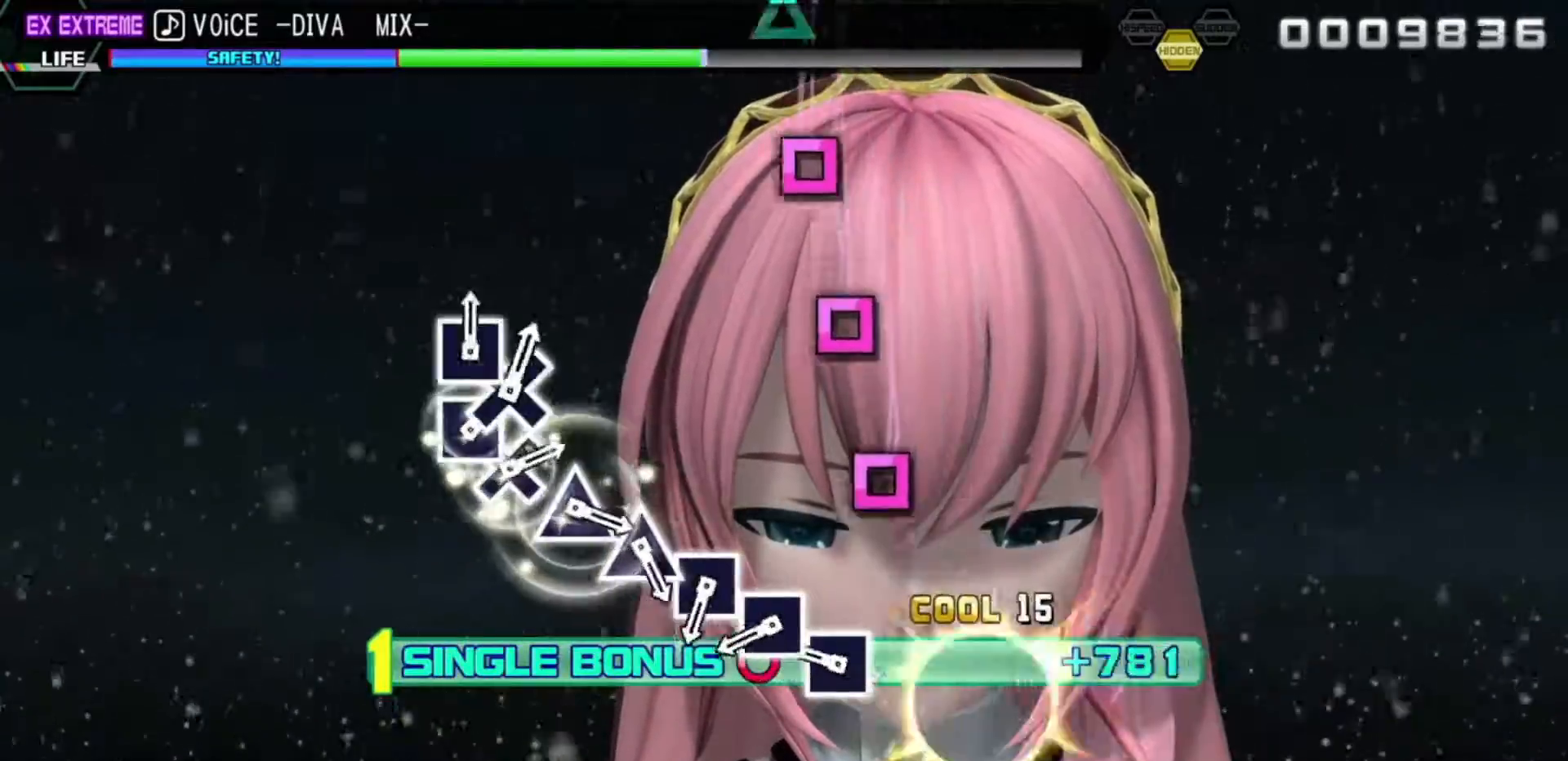
{"buttons": ["L2"], "left_stick": "center", "right_stick": "center", "events": [[17, "CROSS", "up"], [117, "CROSS", "down"], [200, "CROSS", "up"], [350, "SQUARE", "down"], [450, "SQUARE", "up"]]}
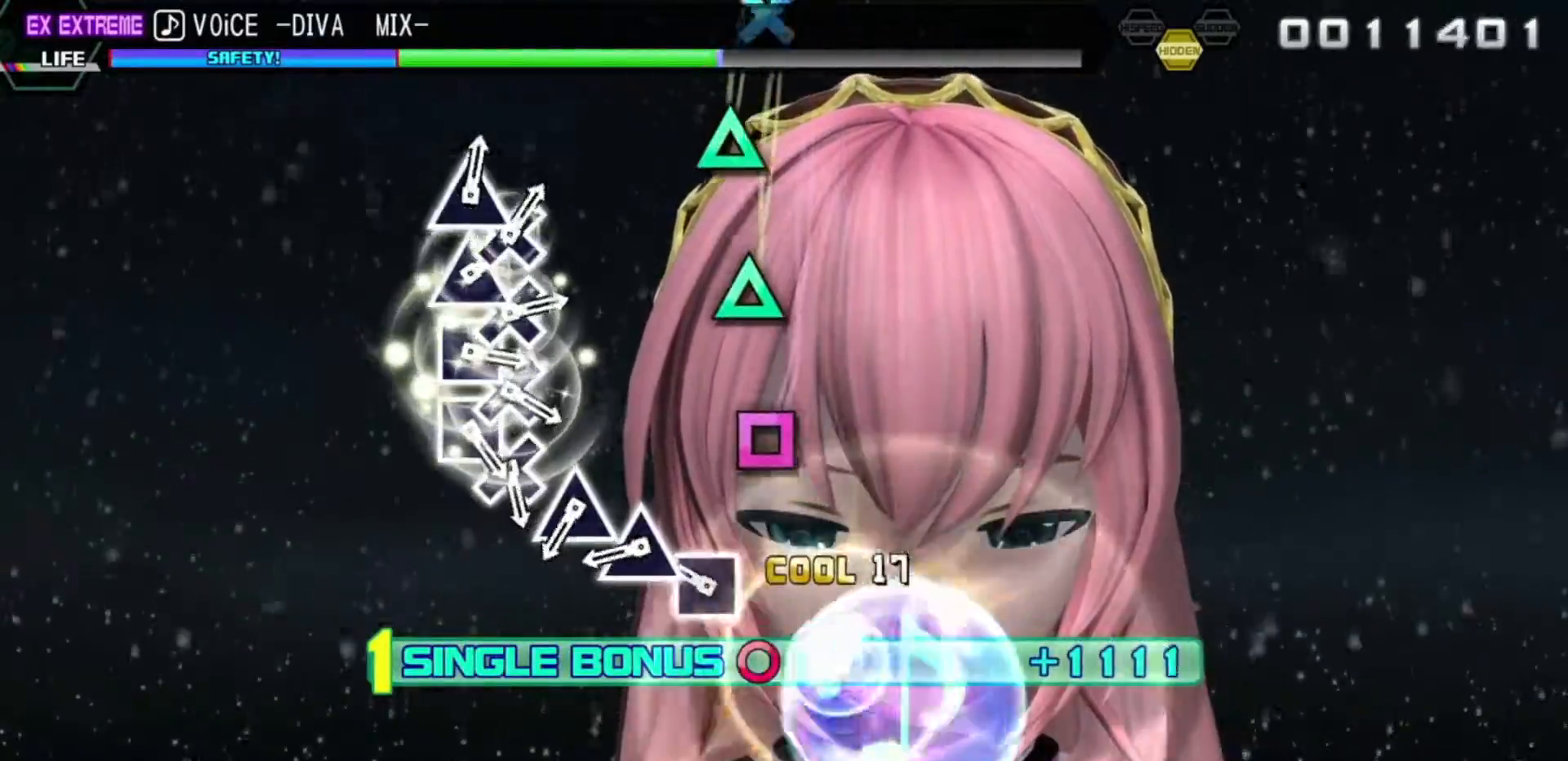
{"buttons": ["TRIANGLE", "L2"], "left_stick": "center", "right_stick": "center", "events": [[67, "SQUARE", "down"], [167, "SQUARE", "up"], [283, "SQUARE", "down"], [350, "SQUARE", "up"], [500, "TRIANGLE", "down"]]}
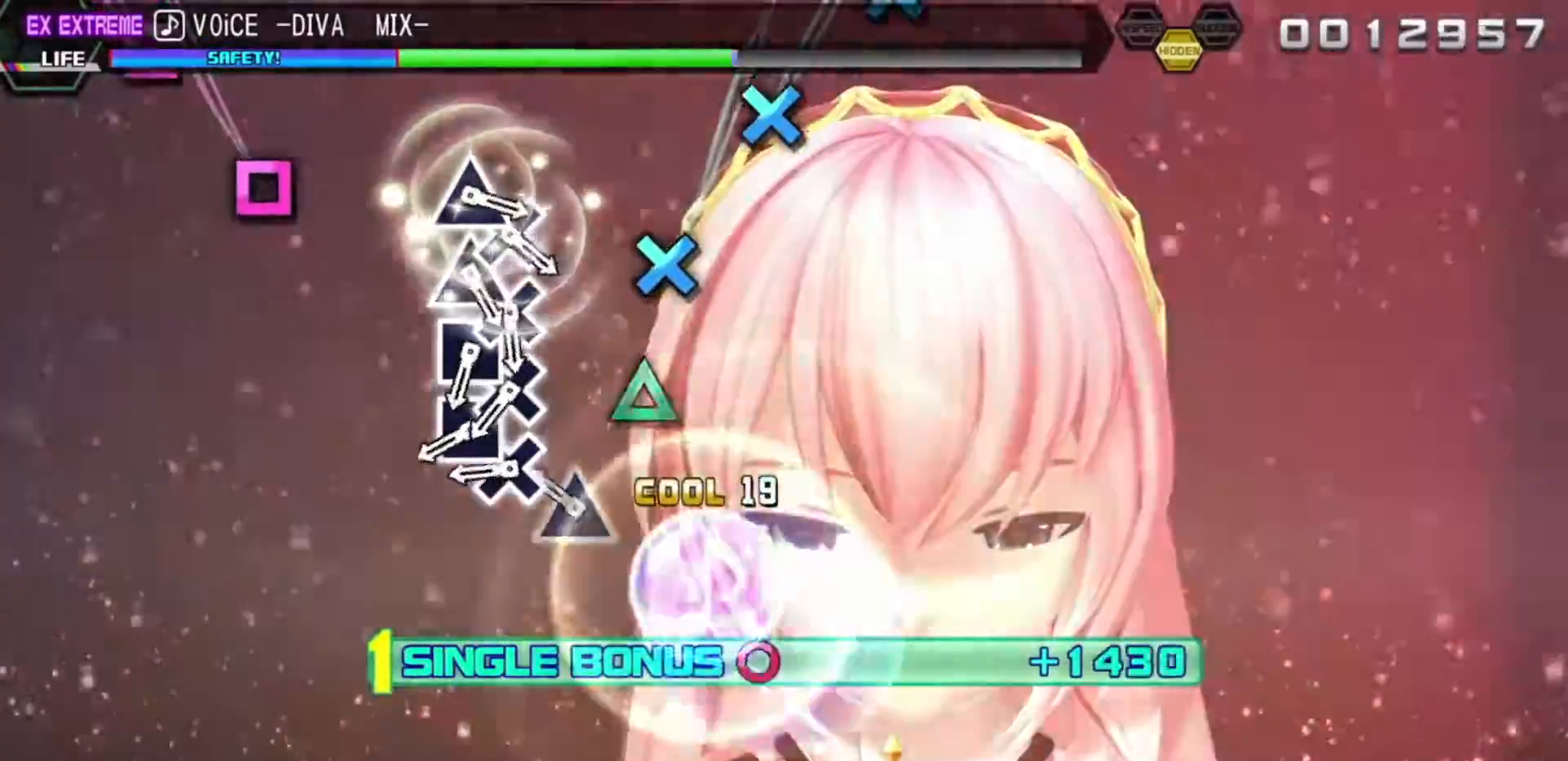
{"buttons": ["CROSS", "L2"], "left_stick": "center", "right_stick": "center", "events": [[100, "TRIANGLE", "up"], [217, "TRIANGLE", "down"], [283, "TRIANGLE", "up"], [450, "CROSS", "down"]]}
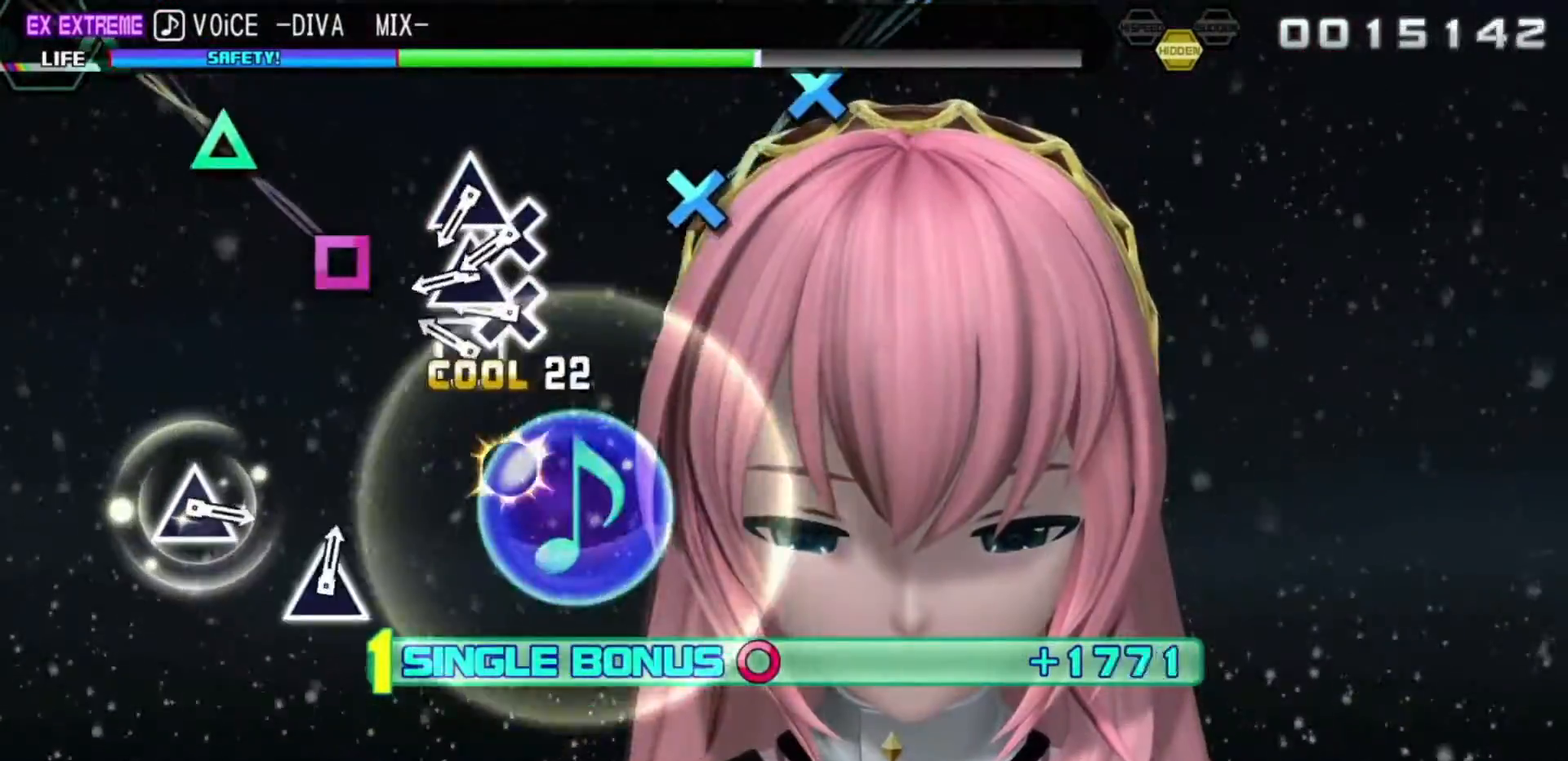
{"buttons": ["L2"], "left_stick": "center", "right_stick": "center", "events": [[17, "CROSS", "up"], [67, "DPAD_LEFT", "down"], [167, "CROSS", "down"], [167, "DPAD_LEFT", "up"], [250, "CROSS", "up"], [300, "DPAD_LEFT", "down"], [383, "DPAD_LEFT", "up"], [400, "CROSS", "down"], [467, "CROSS", "up"]]}
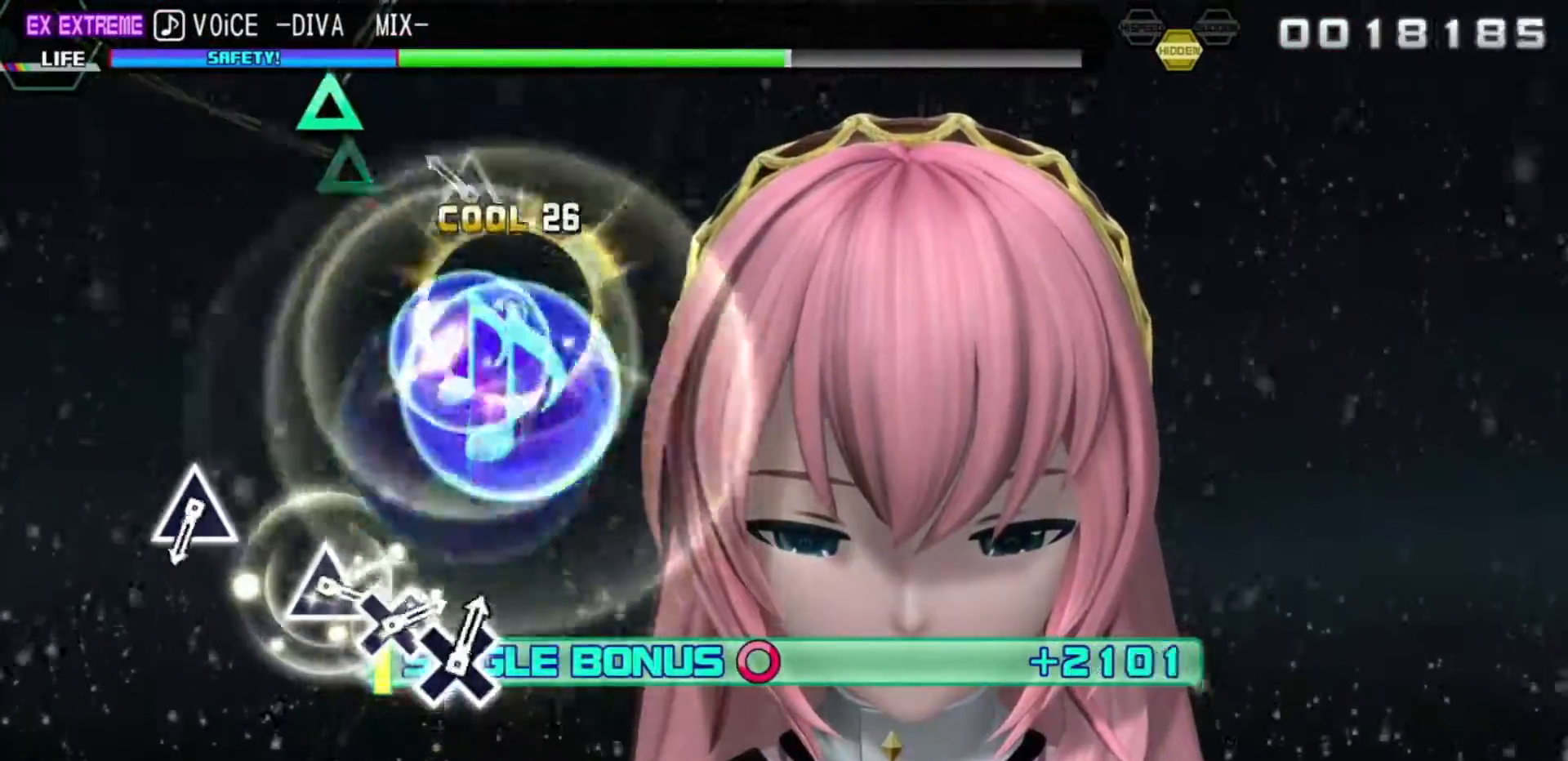
{"buttons": ["L2"], "left_stick": "center", "right_stick": "center", "events": [[17, "DPAD_UP", "down"], [100, "CROSS", "down"], [100, "DPAD_UP", "up"], [200, "CROSS", "up"], [217, "DPAD_UP", "down"], [417, "DPAD_UP", "up"]]}
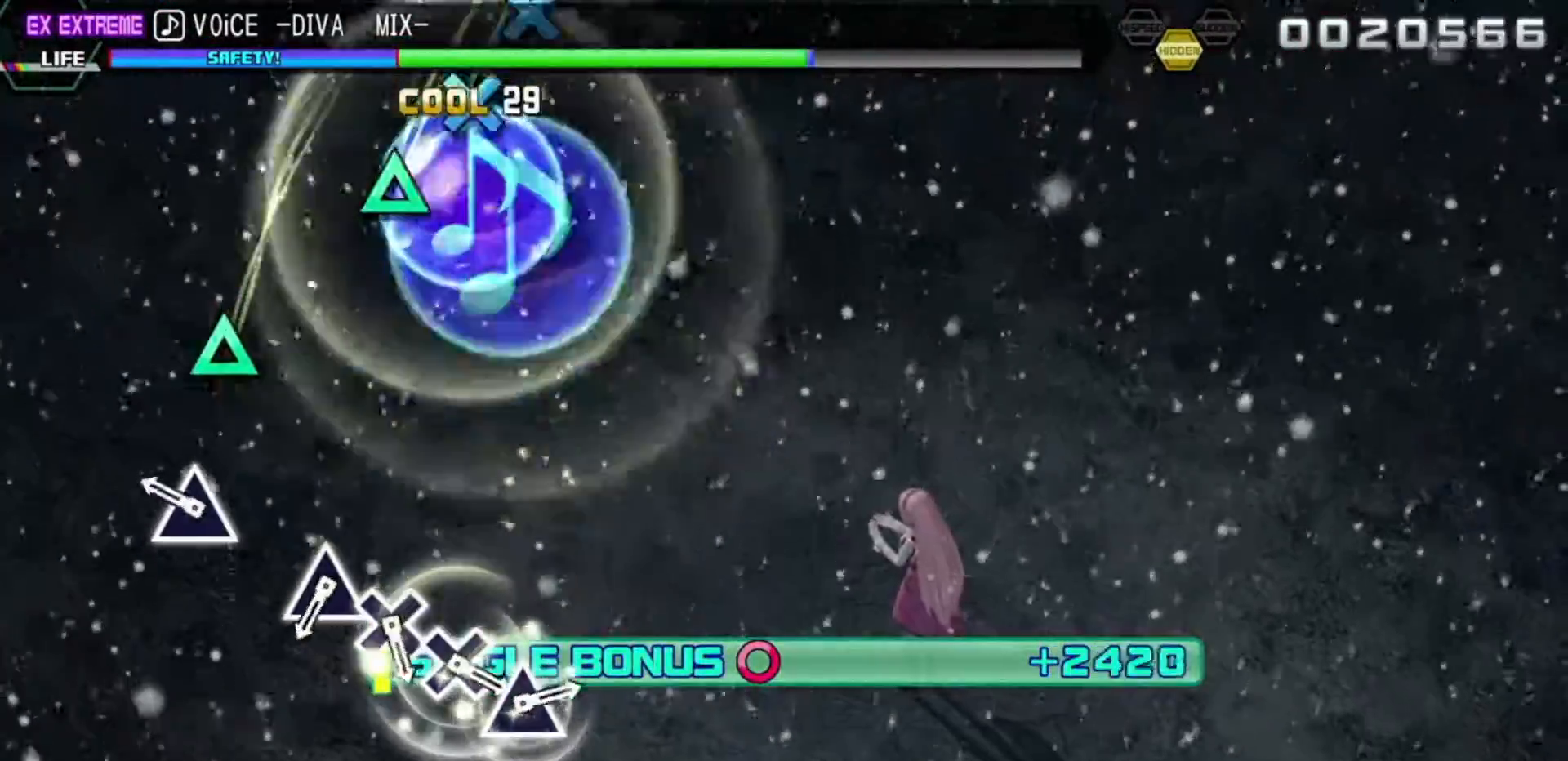
{"buttons": ["L2"], "left_stick": "center", "right_stick": "center", "events": [[267, "TRIANGLE", "down"], [450, "TRIANGLE", "up"]]}
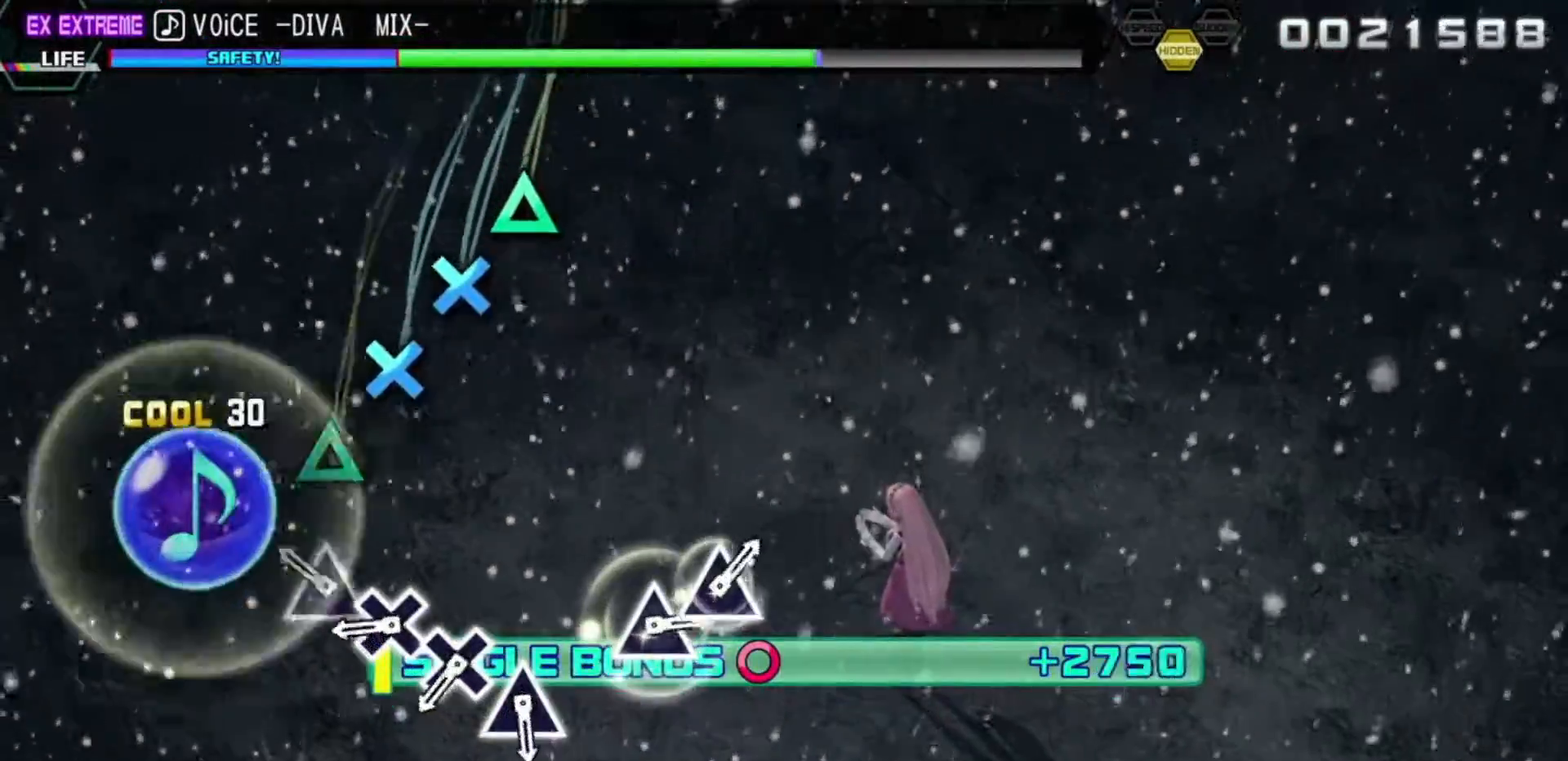
{"buttons": ["CROSS", "L2"], "left_stick": "center", "right_stick": "center", "events": [[217, "TRIANGLE", "down"], [300, "TRIANGLE", "up"], [467, "CROSS", "down"]]}
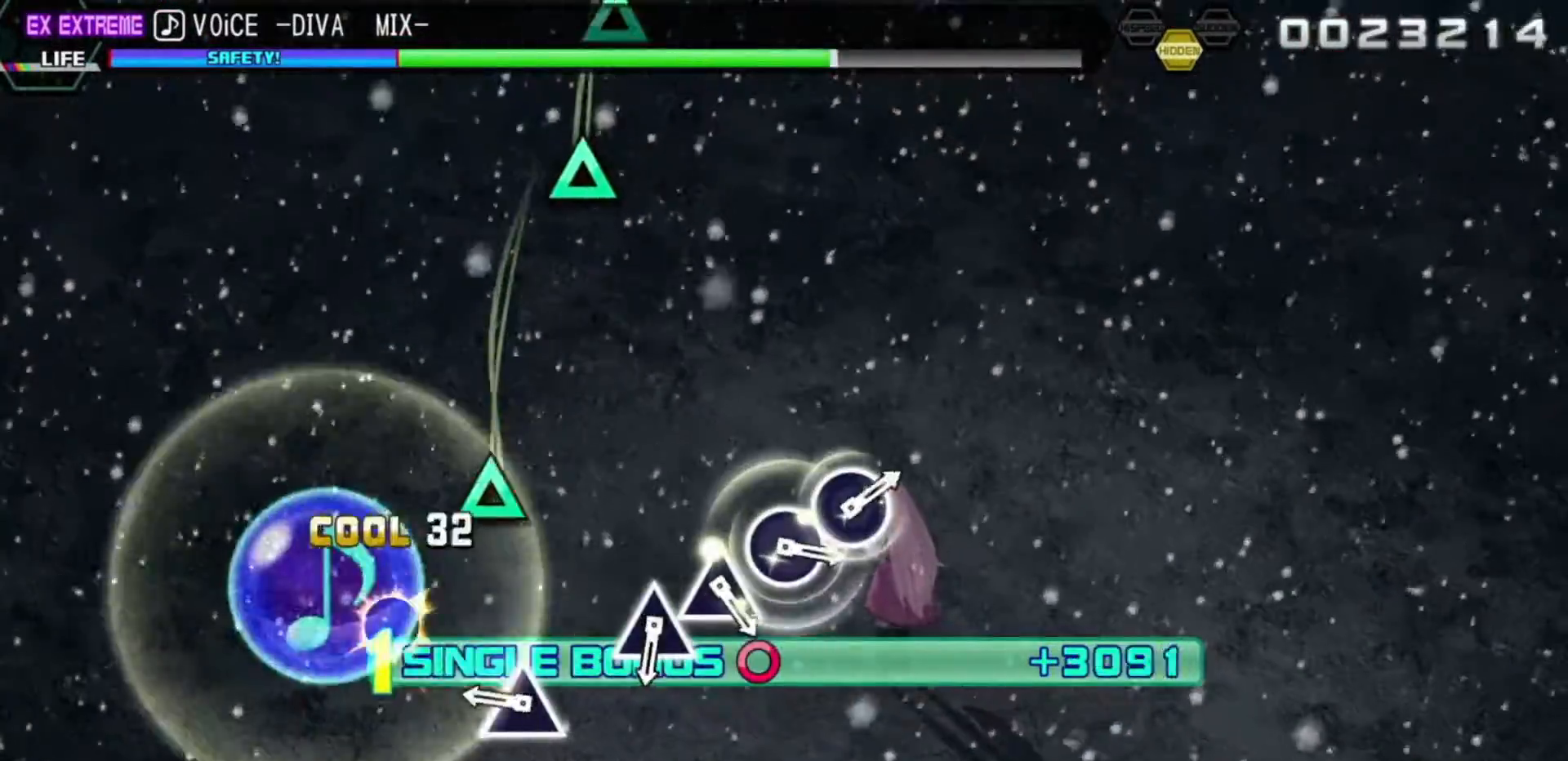
{"buttons": ["TRIANGLE", "L2"], "left_stick": "center", "right_stick": "center", "events": [[33, "CROSS", "up"], [167, "CROSS", "down"], [233, "CROSS", "up"], [367, "TRIANGLE", "down"]]}
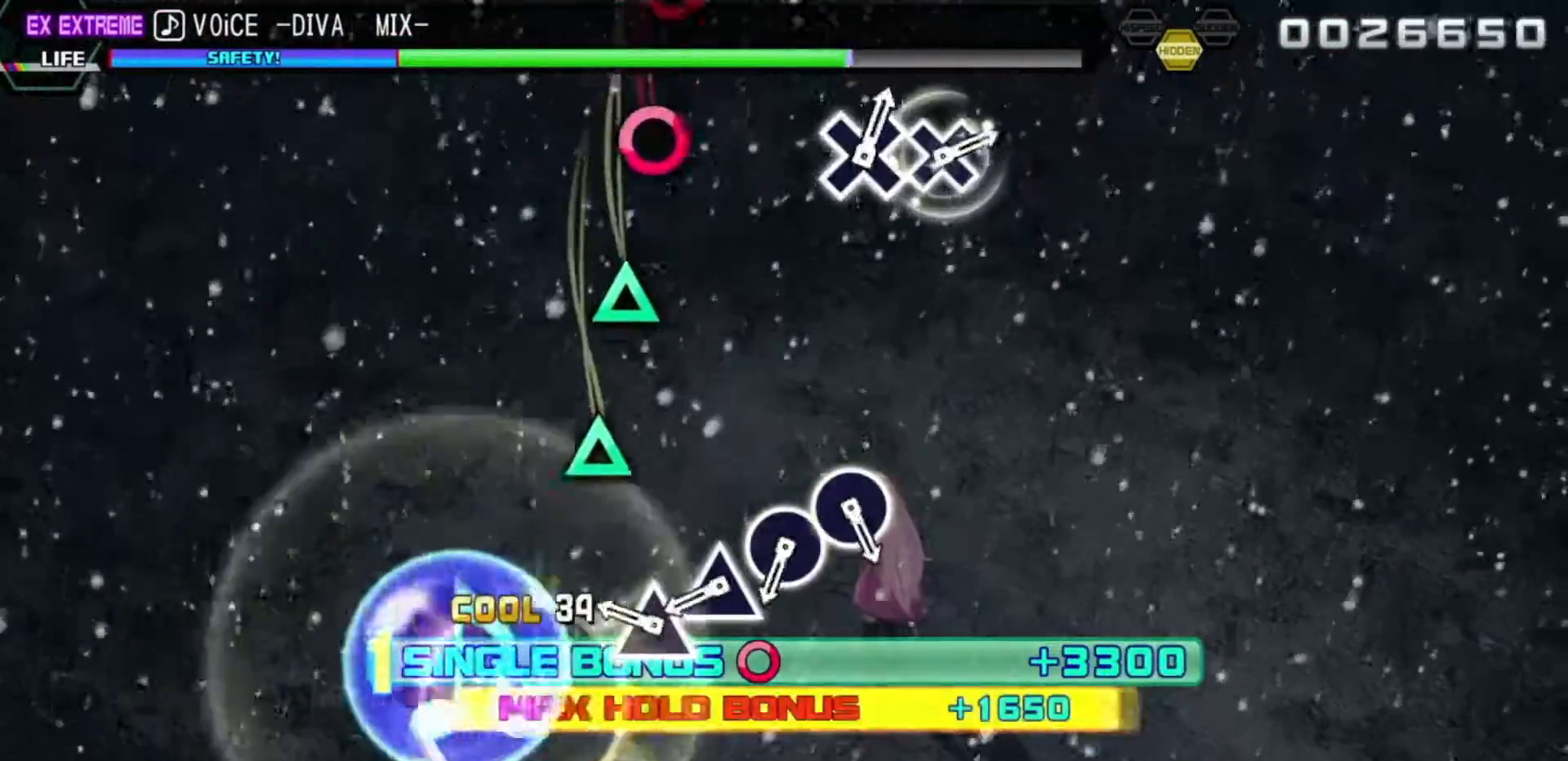
{"buttons": ["L2"], "left_stick": "center", "right_stick": "center", "events": [[67, "TRIANGLE", "up"], [333, "TRIANGLE", "down"], [417, "TRIANGLE", "up"]]}
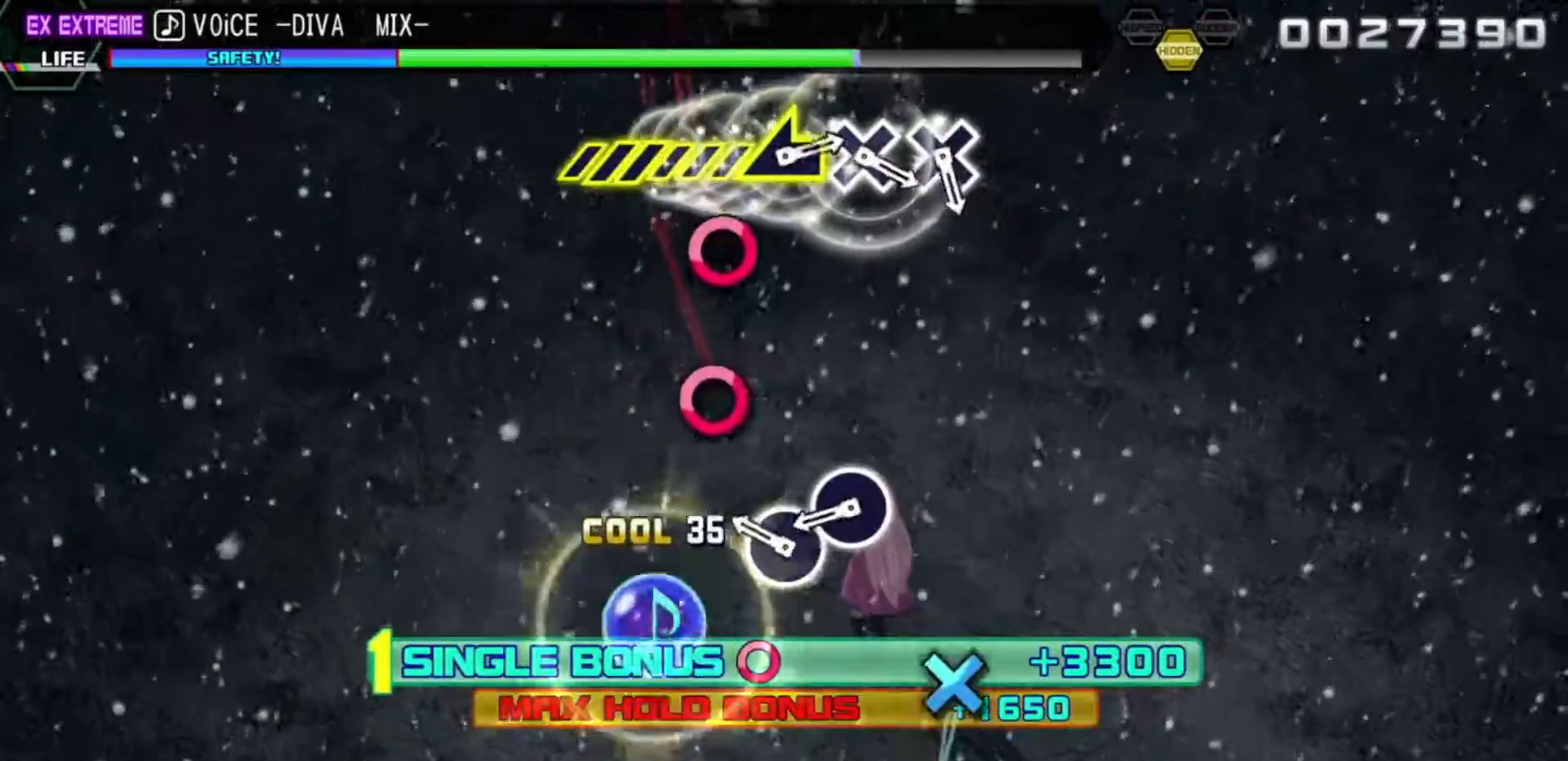
{"buttons": ["L2"], "left_stick": "center", "right_stick": "center", "events": [[50, "TRIANGLE", "down"], [117, "TRIANGLE", "up"], [300, "CIRCLE", "down"], [367, "CIRCLE", "up"]]}
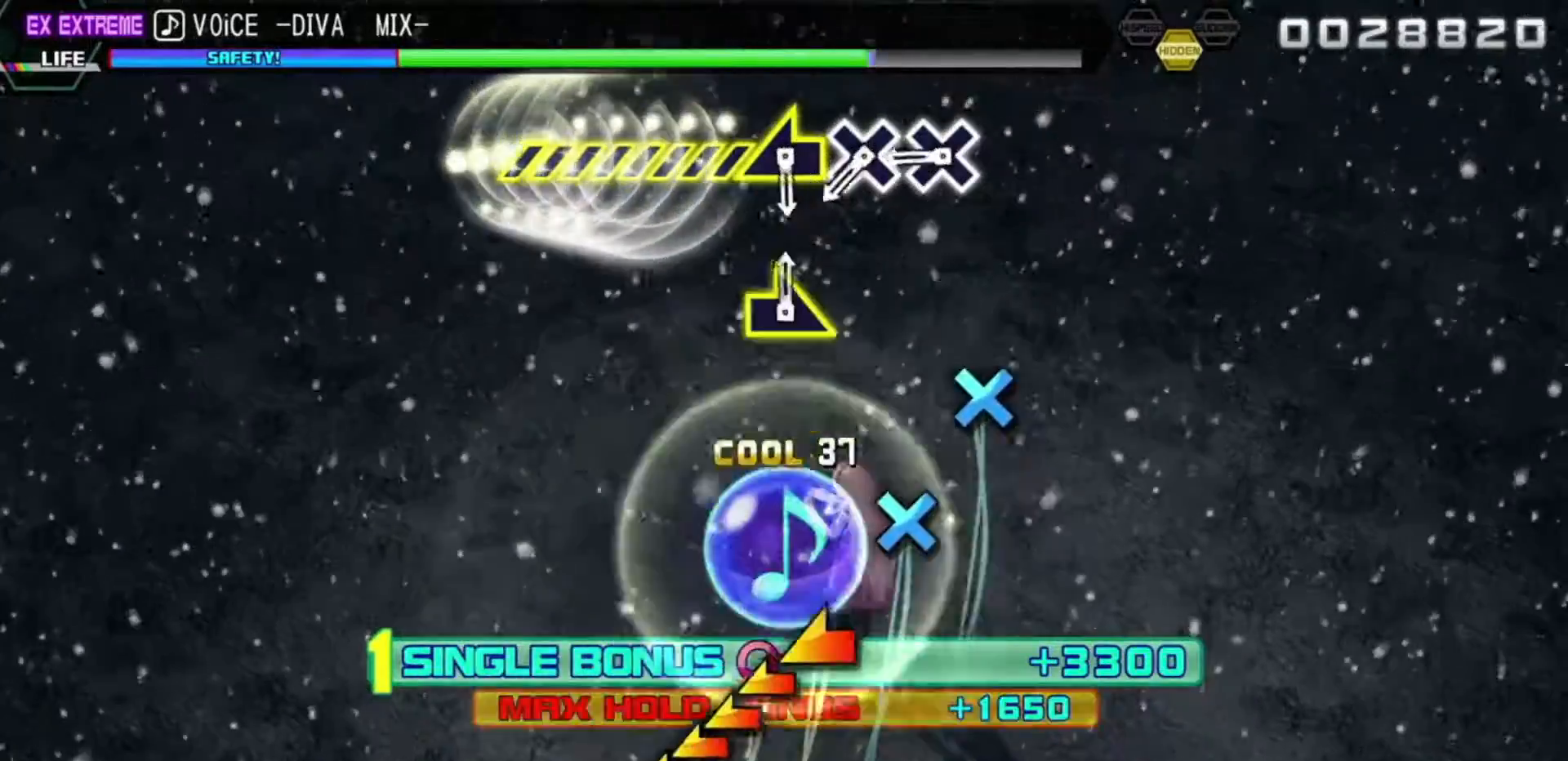
{"buttons": ["CROSS", "L2"], "left_stick": "center", "right_stick": "center", "events": [[17, "CIRCLE", "down"], [133, "CIRCLE", "up"], [450, "CROSS", "down"]]}
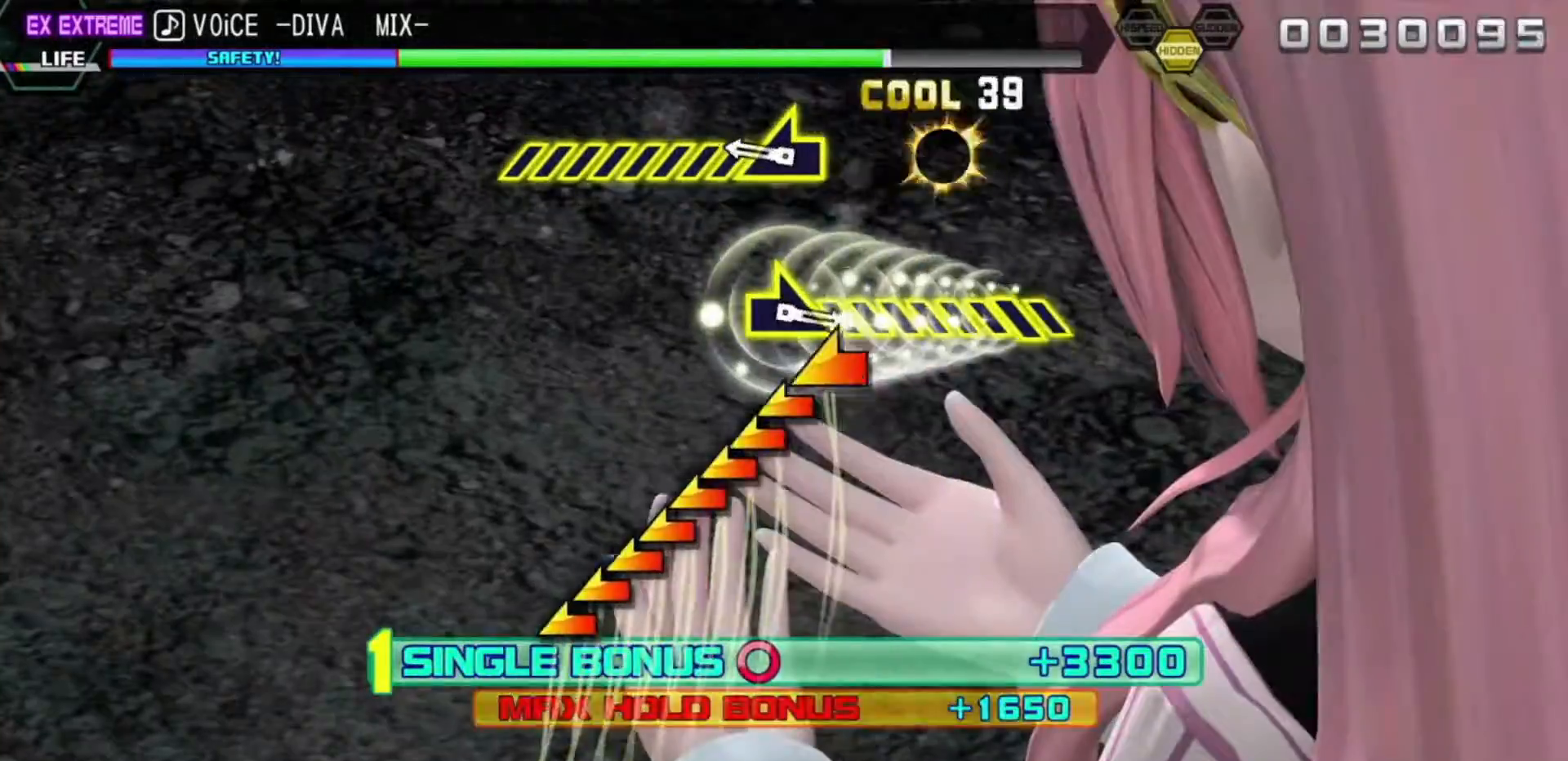
{"buttons": ["L2"], "left_stick": "left", "right_stick": "center", "events": [[50, "CROSS", "up"], [167, "CROSS", "down"], [250, "CROSS", "up"], [367, "left_stick", "left"]]}
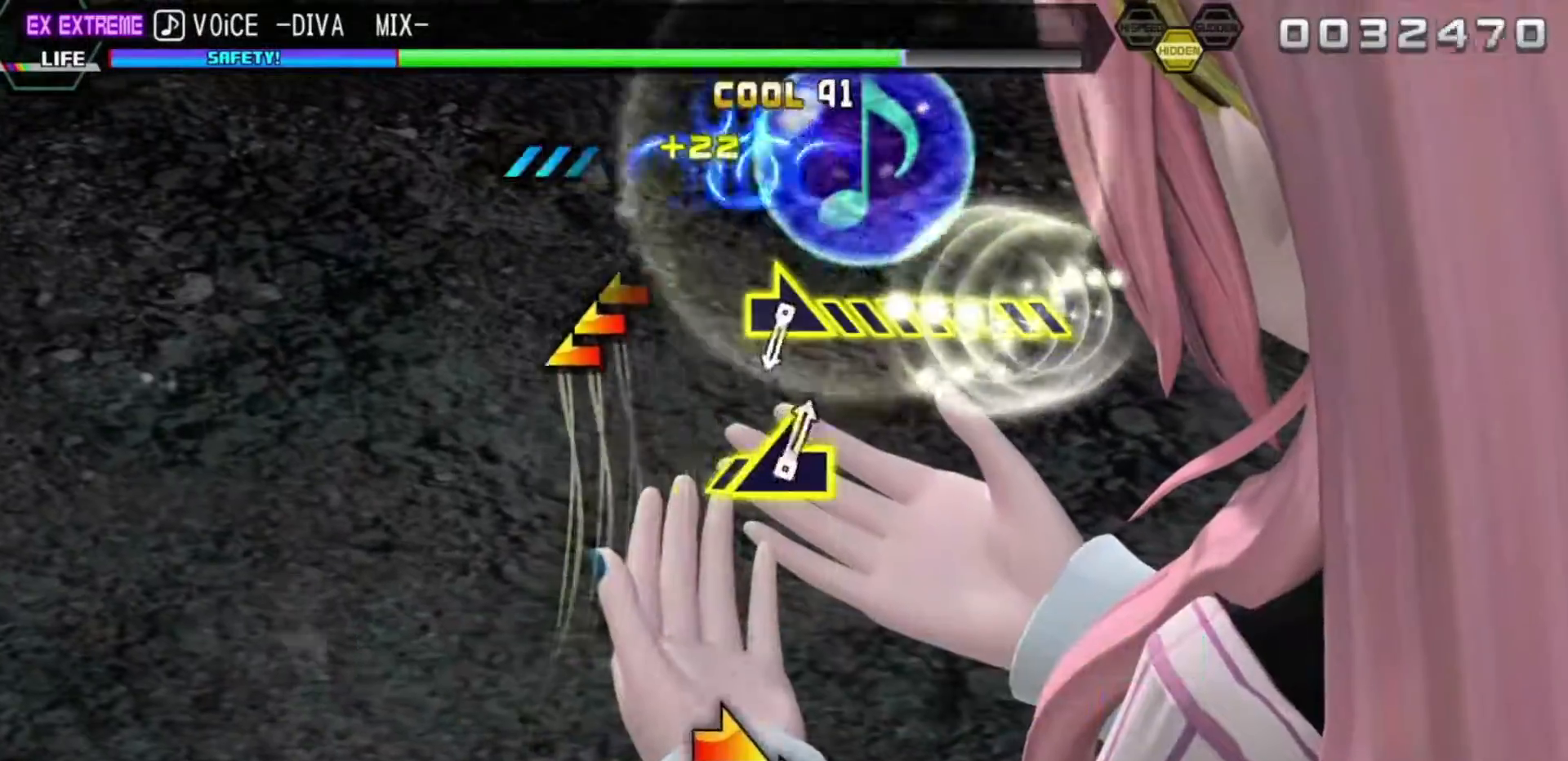
{"buttons": [], "left_stick": "left", "right_stick": "center", "events": [[250, "L2", "up"]]}
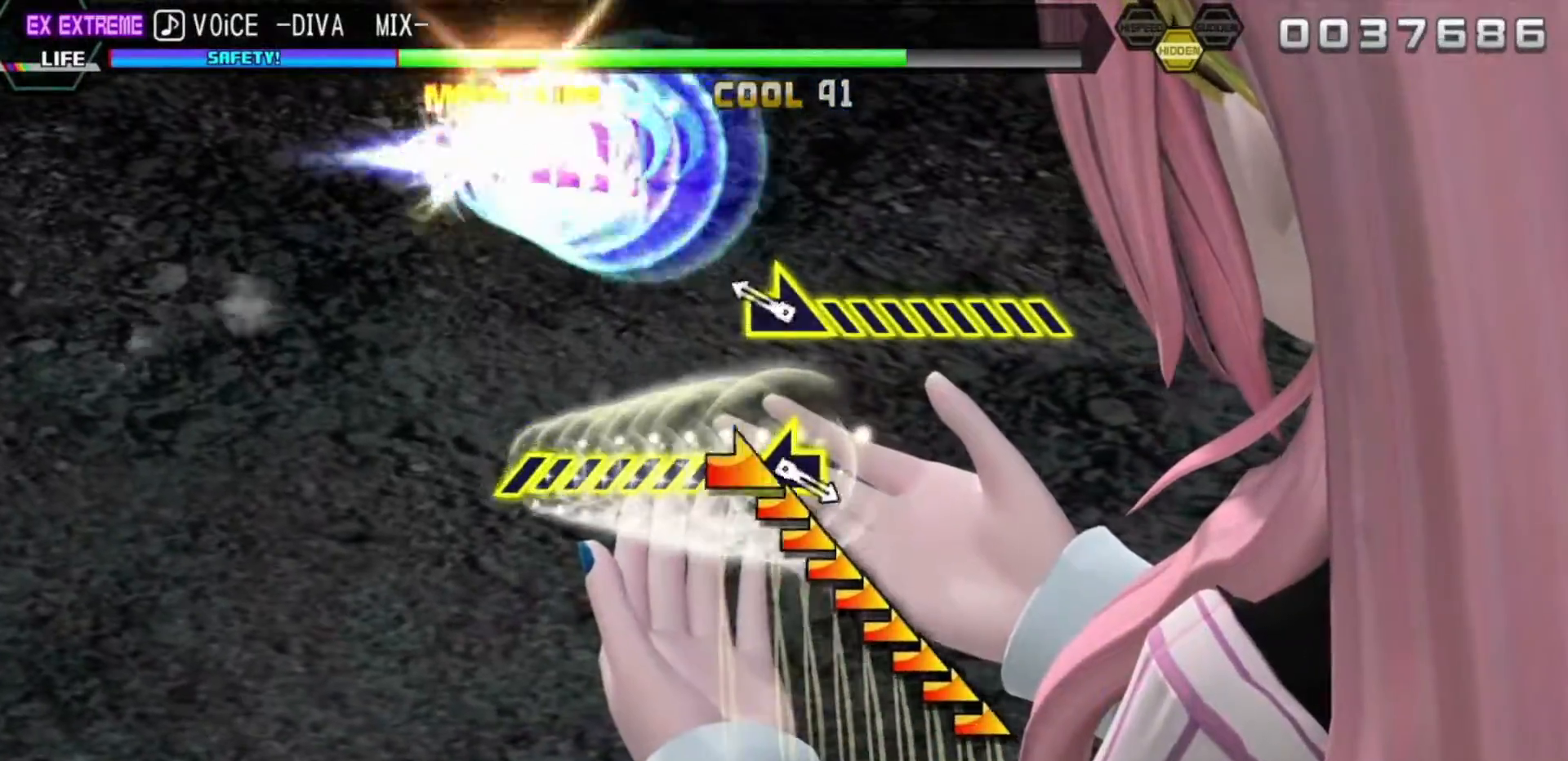
{"buttons": [], "left_stick": "down-right", "right_stick": "center", "events": [[17, "left_stick", "center"], [267, "left_stick", "down-right"]]}